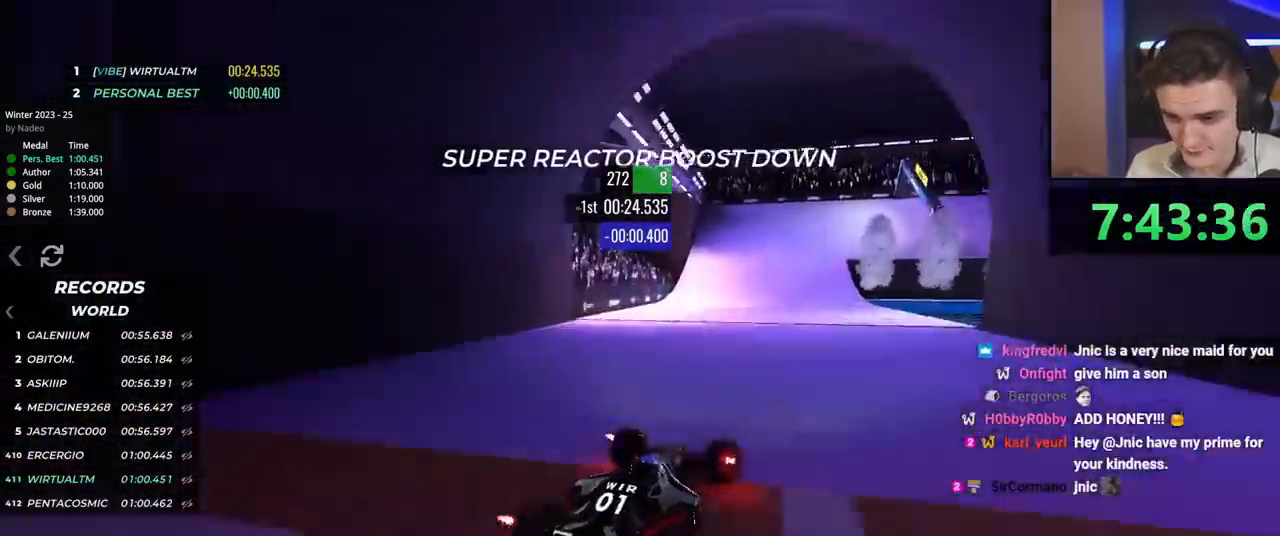
Gameplay with keyboard; each line is a JSON object with the keys held at the frame after it. "events" lists presses ("down") and releases ("up") of "brake", "down", "left", "right" and "up" between this image and that frame as [ms after this image, input, new state], when the widget could be followed in between. No other keys are recorded. Mouse input is not recorded. Key names are as the overlay labels them; some are game actions (e.g. jump) rather than physical keys.
{"keys": ["left", "up"], "events": [[34, "brake", "down"], [234, "brake", "up"], [367, "right", "up"], [501, "left", "down"]]}
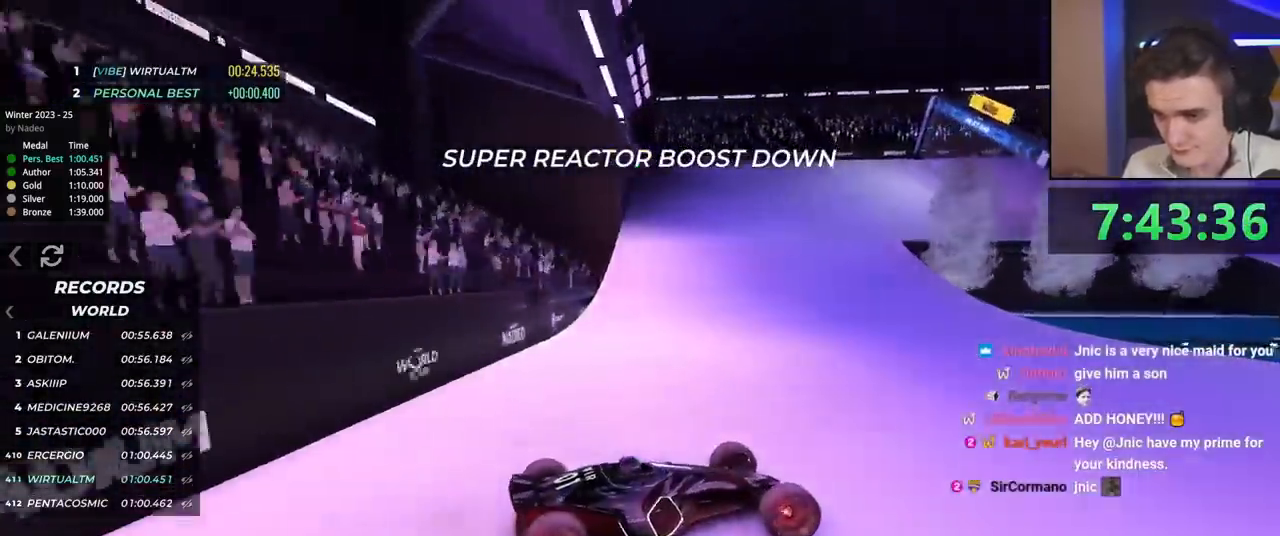
{"keys": ["left", "up"], "events": [[283, "brake", "down"], [333, "brake", "up"]]}
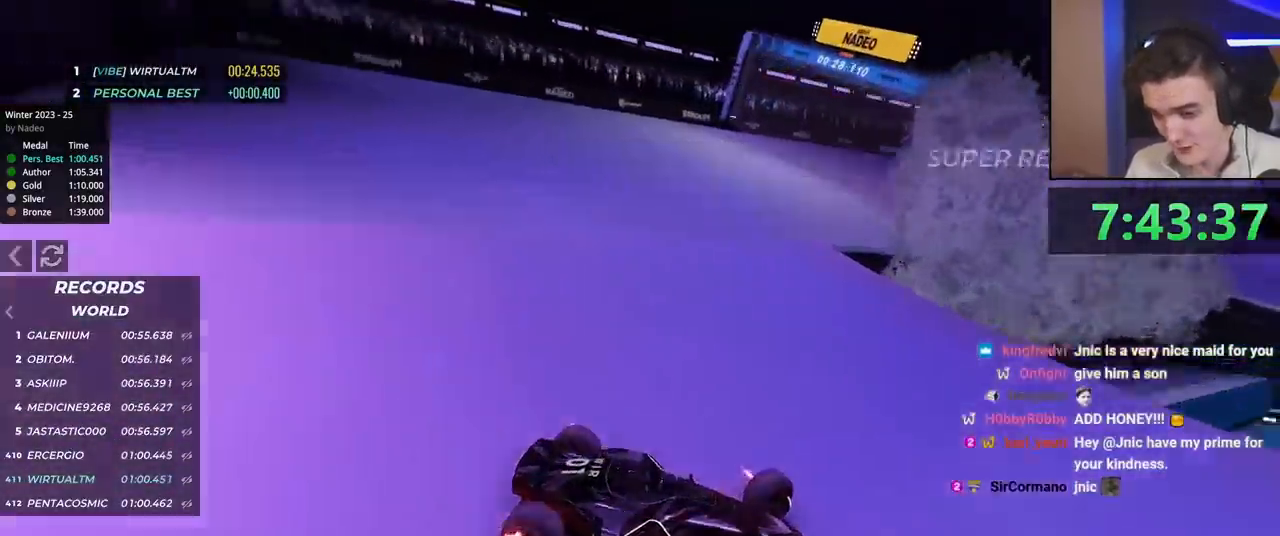
{"keys": ["left", "up"], "events": [[117, "brake", "down"], [267, "brake", "up"]]}
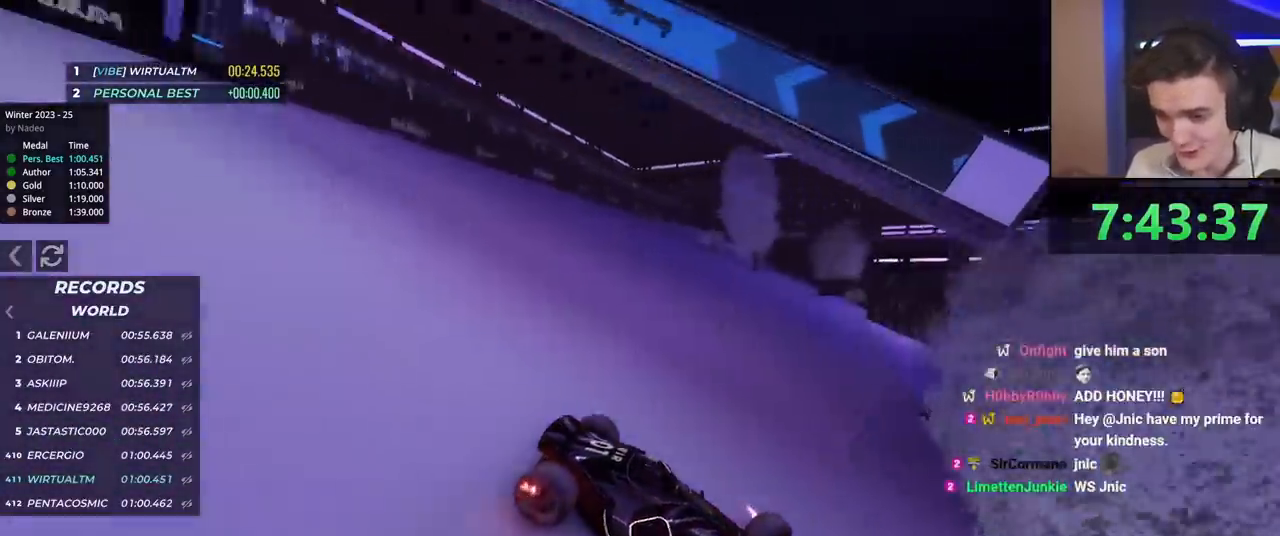
{"keys": ["left"], "events": [[183, "up", "up"], [283, "up", "down"], [417, "up", "up"]]}
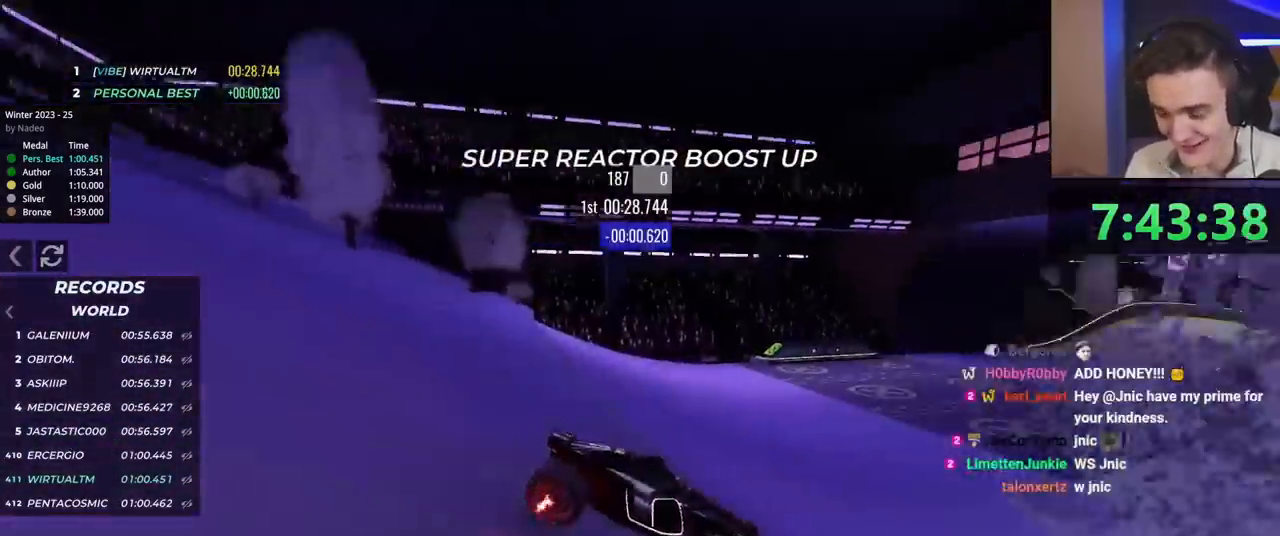
{"keys": ["right"], "events": [[200, "up", "down"], [334, "left", "up"], [384, "right", "down"], [484, "up", "up"]]}
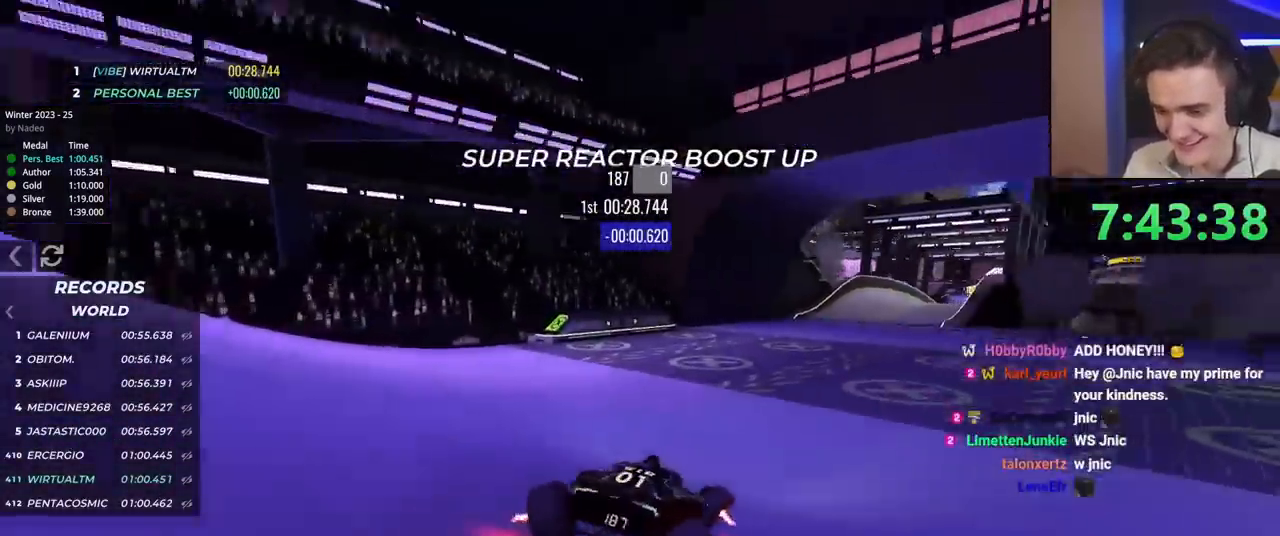
{"keys": ["right", "up"], "events": [[66, "up", "down"], [217, "right", "up"], [350, "right", "down"]]}
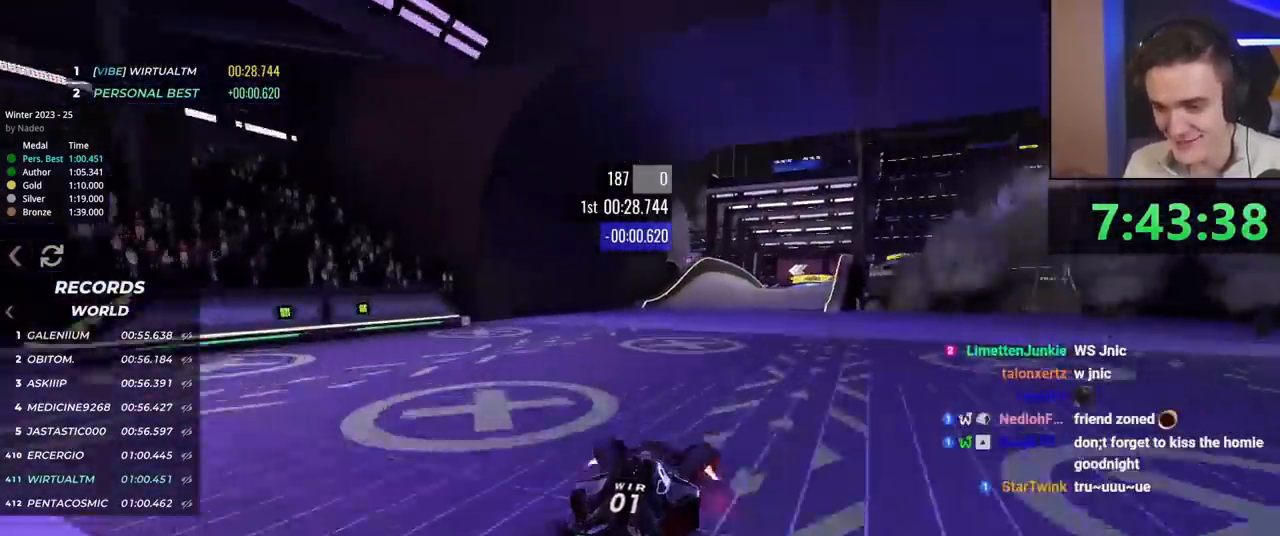
{"keys": ["up"], "events": [[34, "right", "up"], [184, "right", "down"], [267, "right", "up"]]}
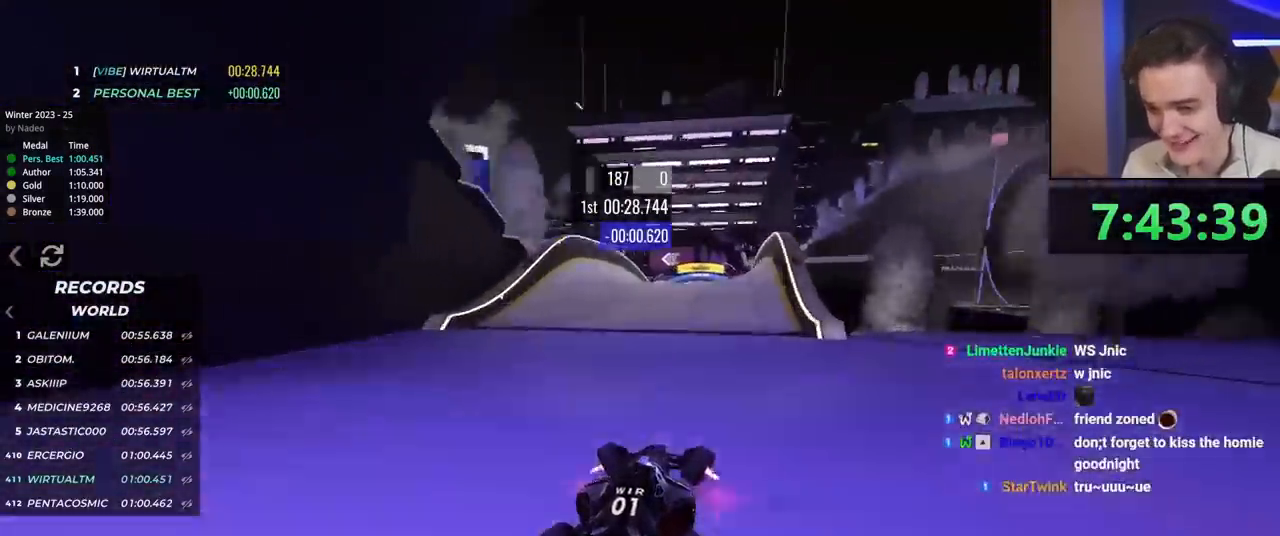
{"keys": [], "events": [[100, "left", "down"], [200, "left", "up"], [200, "up", "up"], [333, "right", "down"], [433, "right", "up"]]}
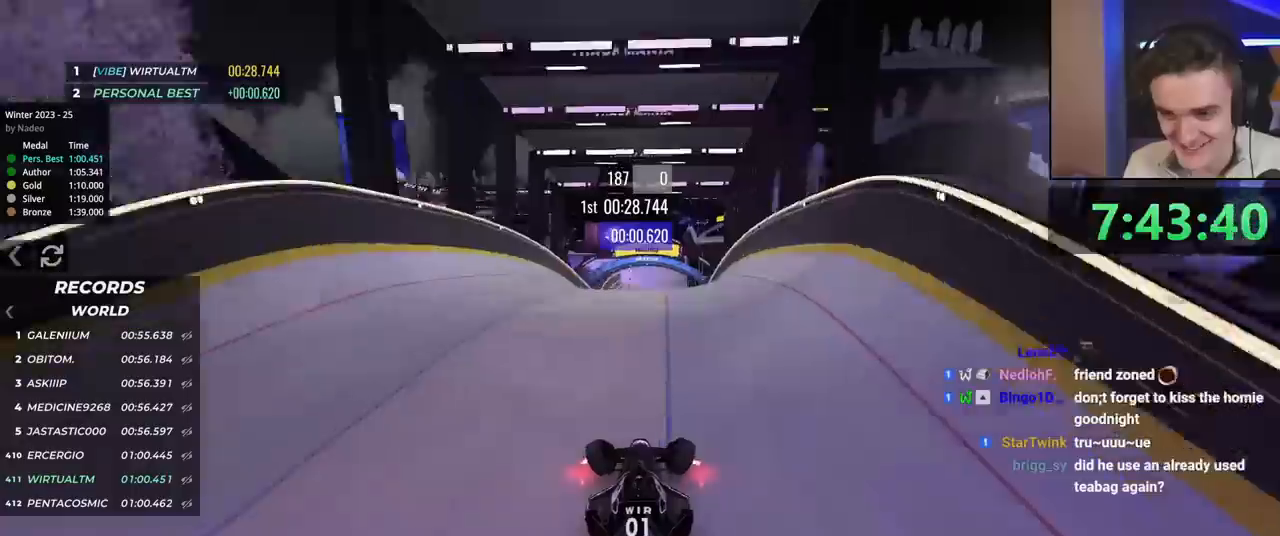
{"keys": ["up"], "events": [[117, "up", "down"]]}
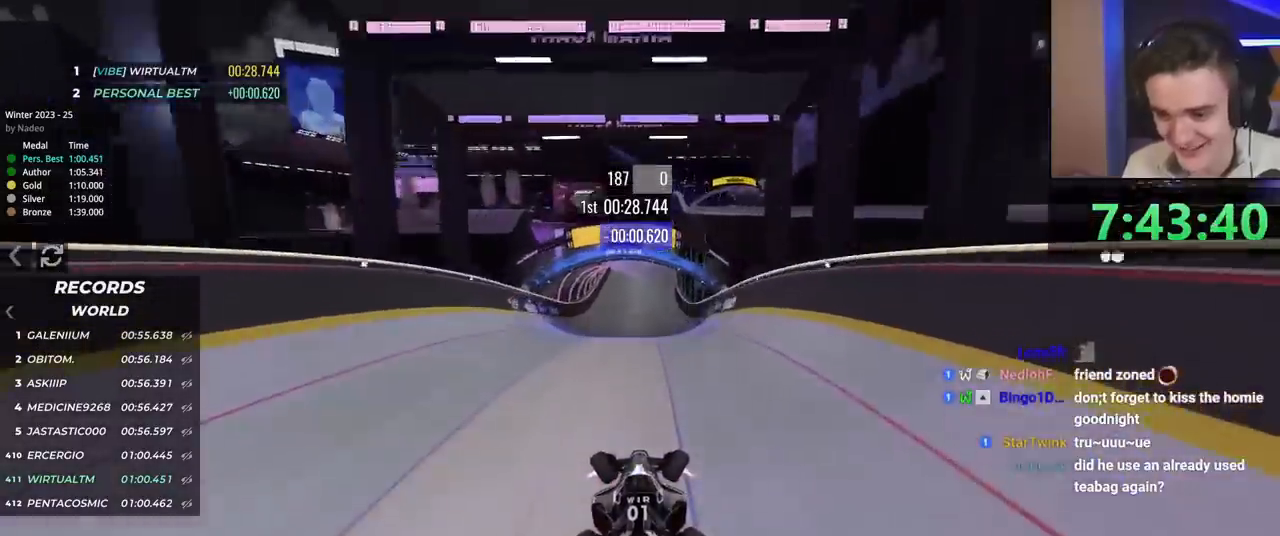
{"keys": ["up"], "events": [[317, "right", "down"], [367, "right", "up"]]}
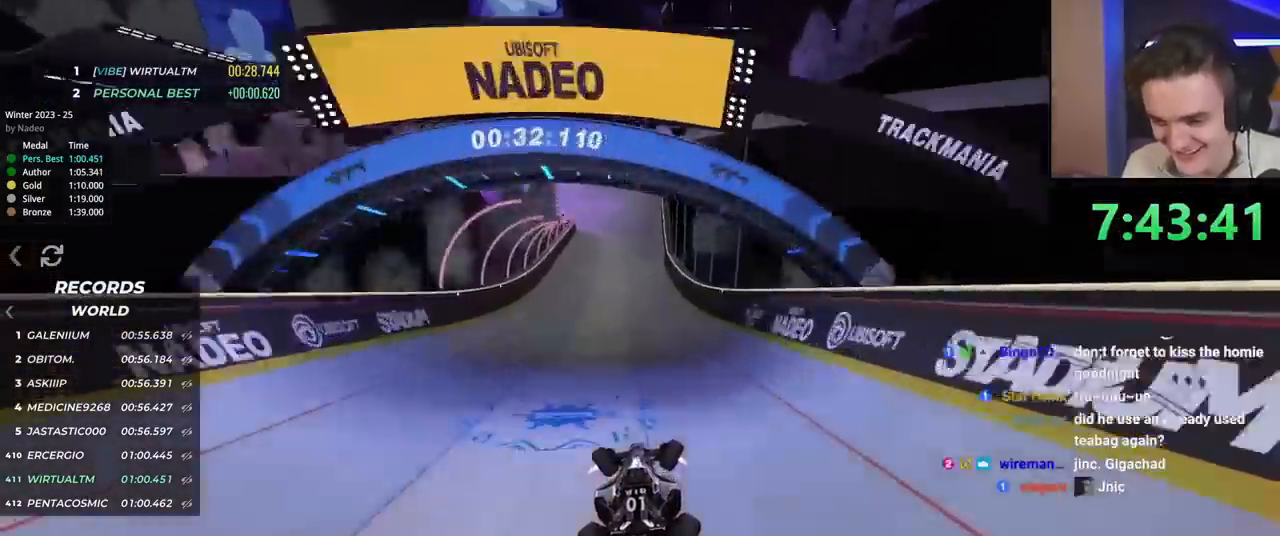
{"keys": ["up"], "events": [[384, "left", "down"], [468, "left", "up"]]}
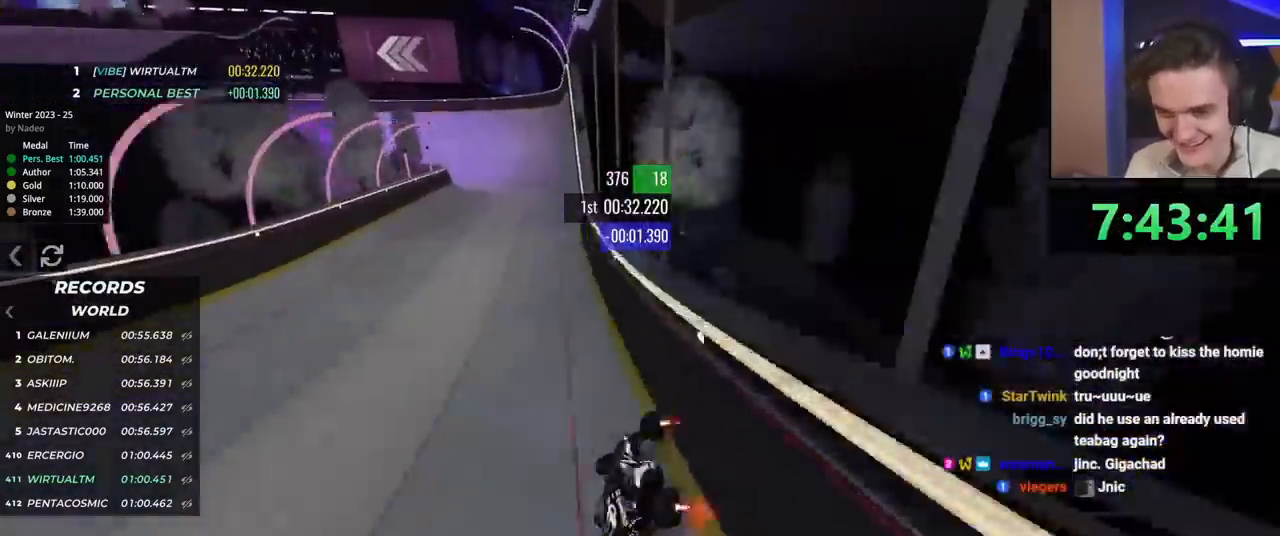
{"keys": ["left"], "events": [[17, "right", "down"], [400, "right", "up"], [450, "left", "down"], [484, "up", "up"]]}
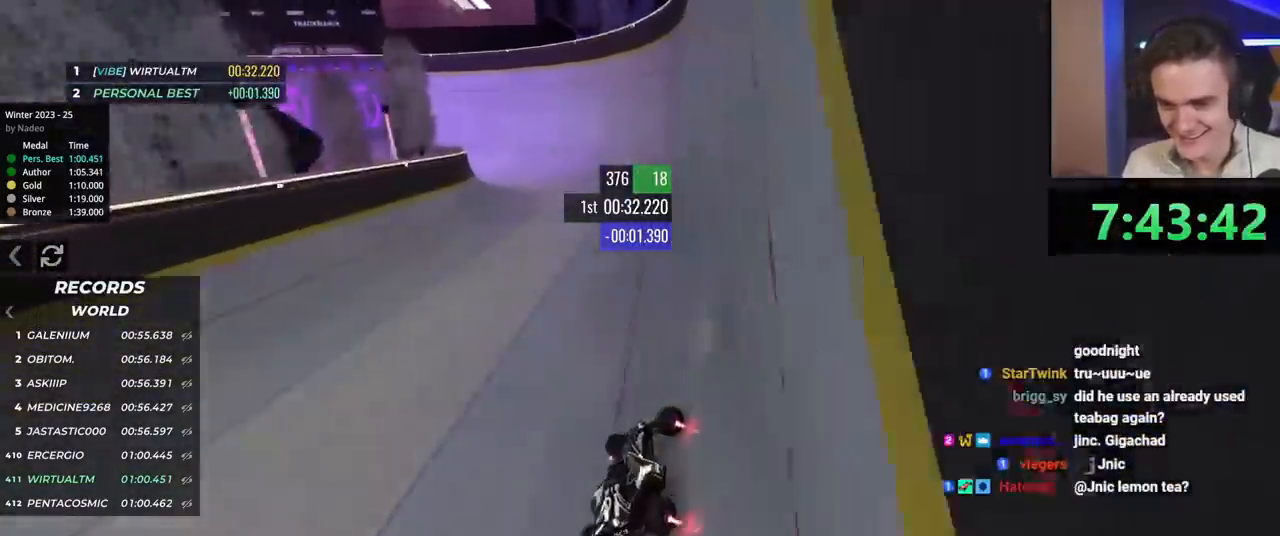
{"keys": ["left", "up"], "events": [[467, "up", "down"]]}
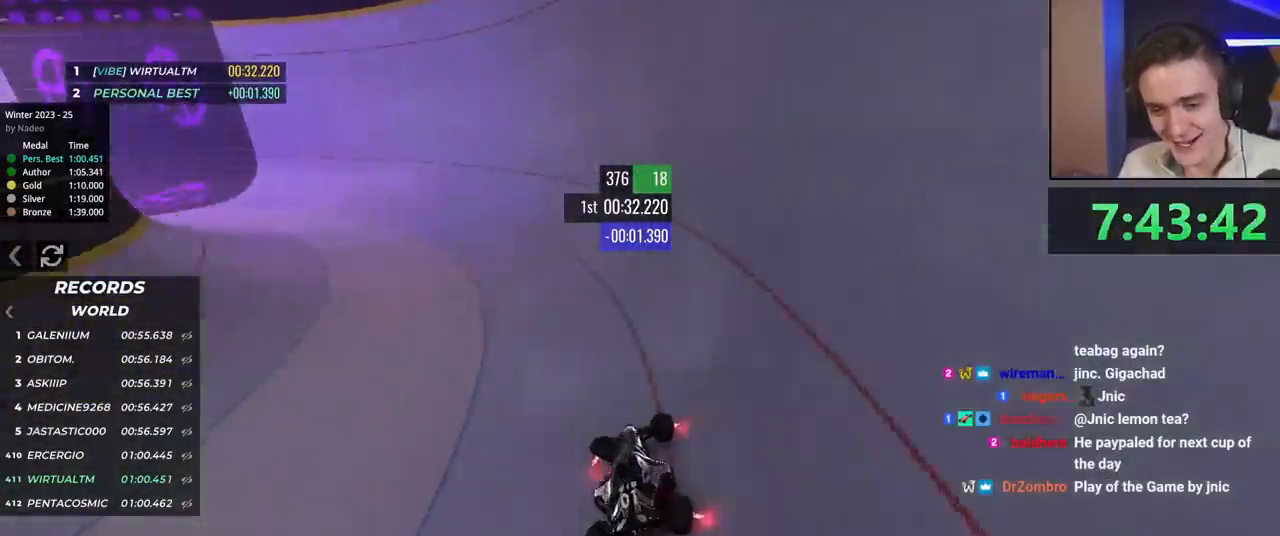
{"keys": ["left", "up"], "events": [[100, "up", "up"], [384, "up", "down"], [417, "left", "up"], [467, "left", "down"]]}
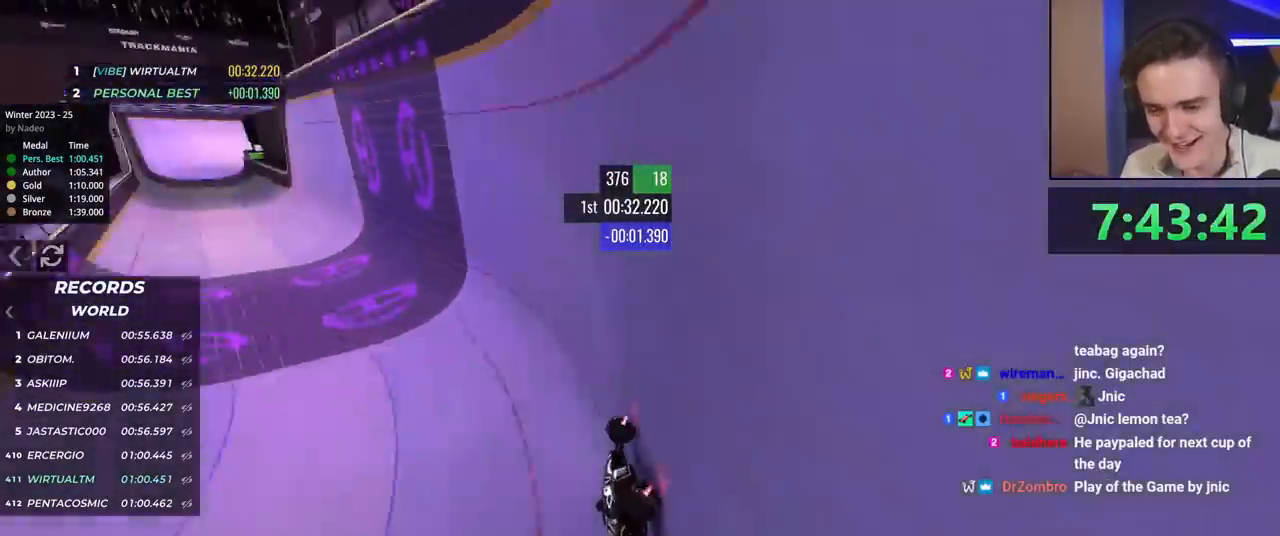
{"keys": ["left", "up"], "events": [[67, "left", "up"], [167, "right", "down"], [301, "right", "up"], [351, "left", "down"]]}
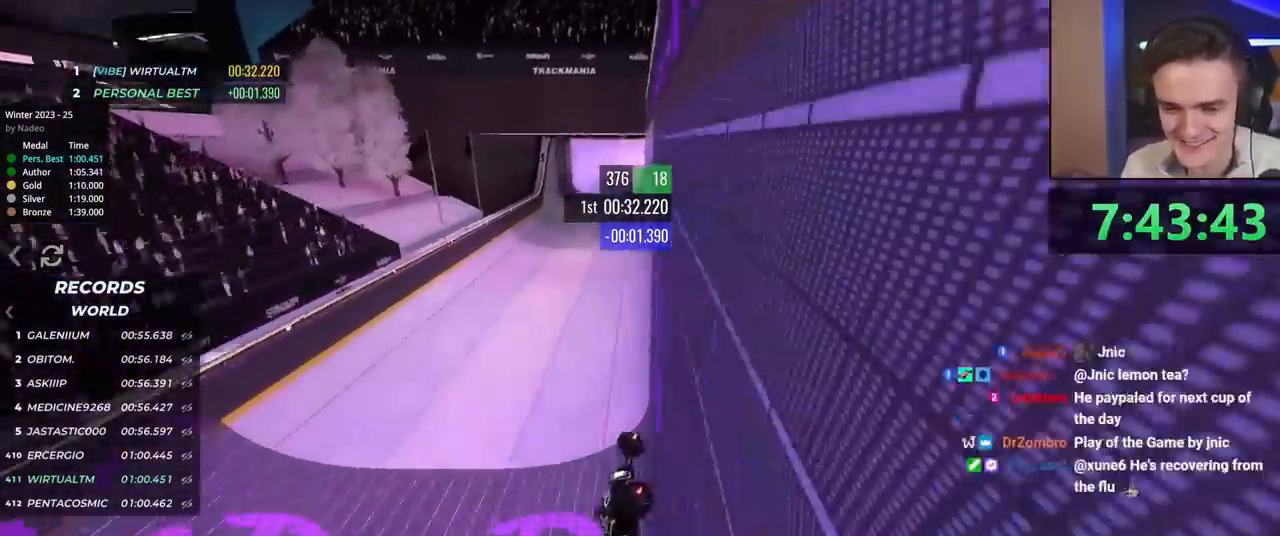
{"keys": ["up"], "events": [[33, "left", "up"], [83, "left", "down"], [184, "up", "up"], [317, "up", "down"], [467, "left", "up"]]}
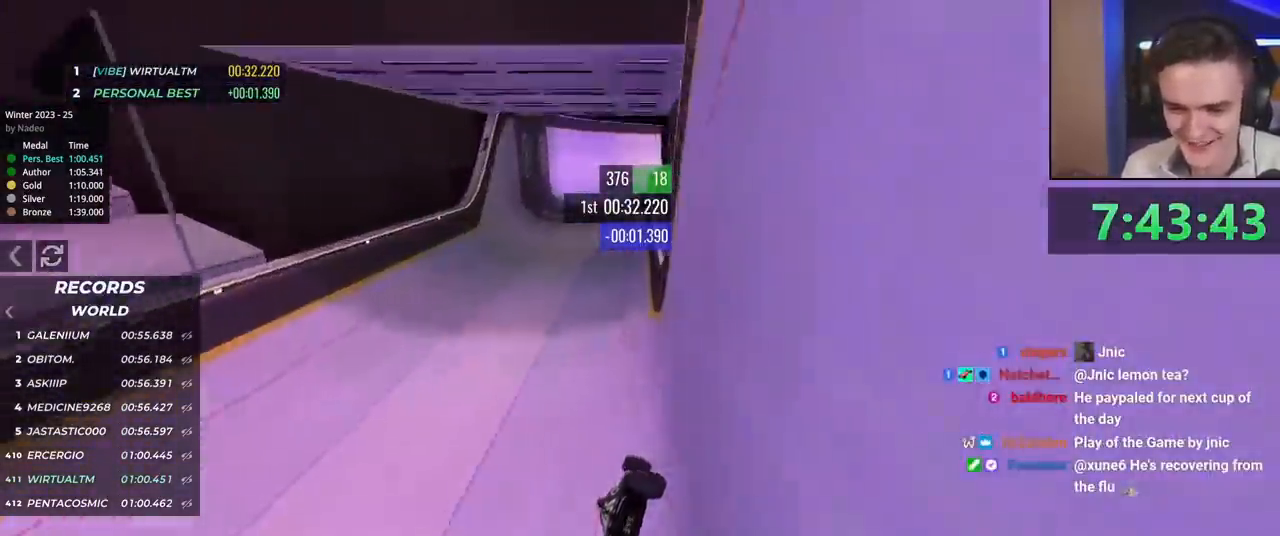
{"keys": ["right"], "events": [[50, "right", "down"], [100, "right", "up"], [383, "right", "down"], [483, "up", "up"]]}
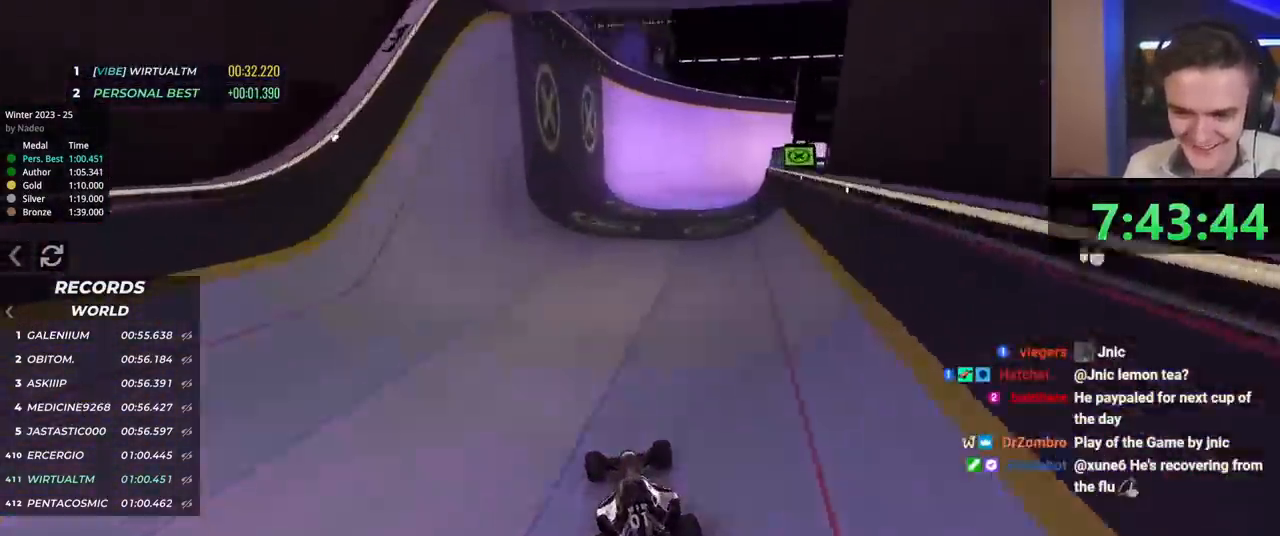
{"keys": ["up"], "events": [[117, "right", "up"], [250, "left", "down"], [267, "up", "down"], [484, "left", "up"]]}
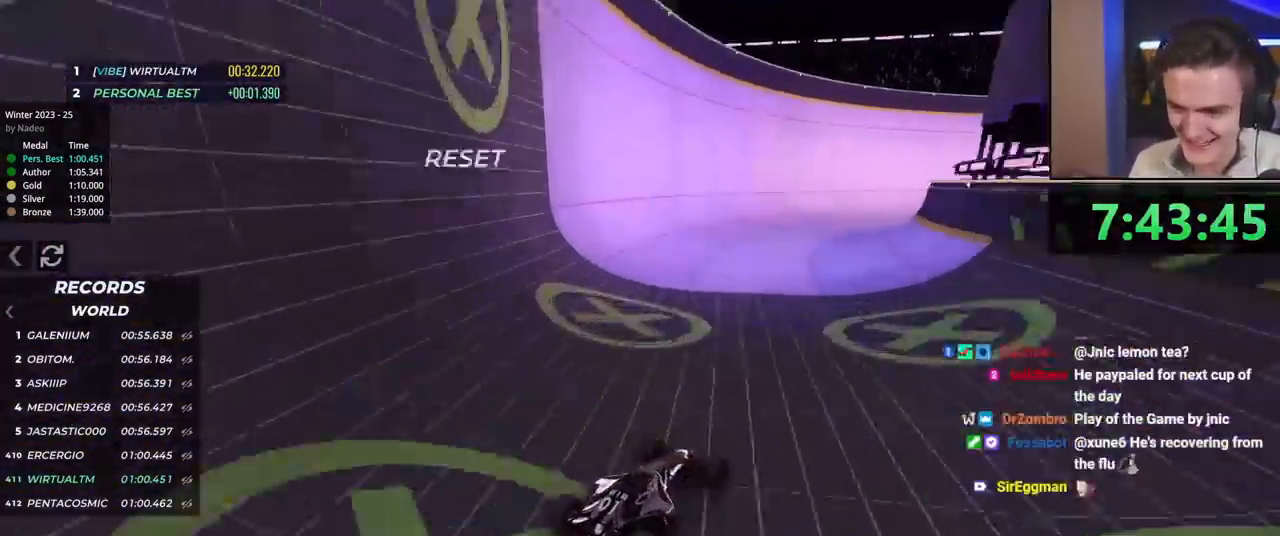
{"keys": ["up"], "events": [[184, "left", "down"], [451, "left", "up"]]}
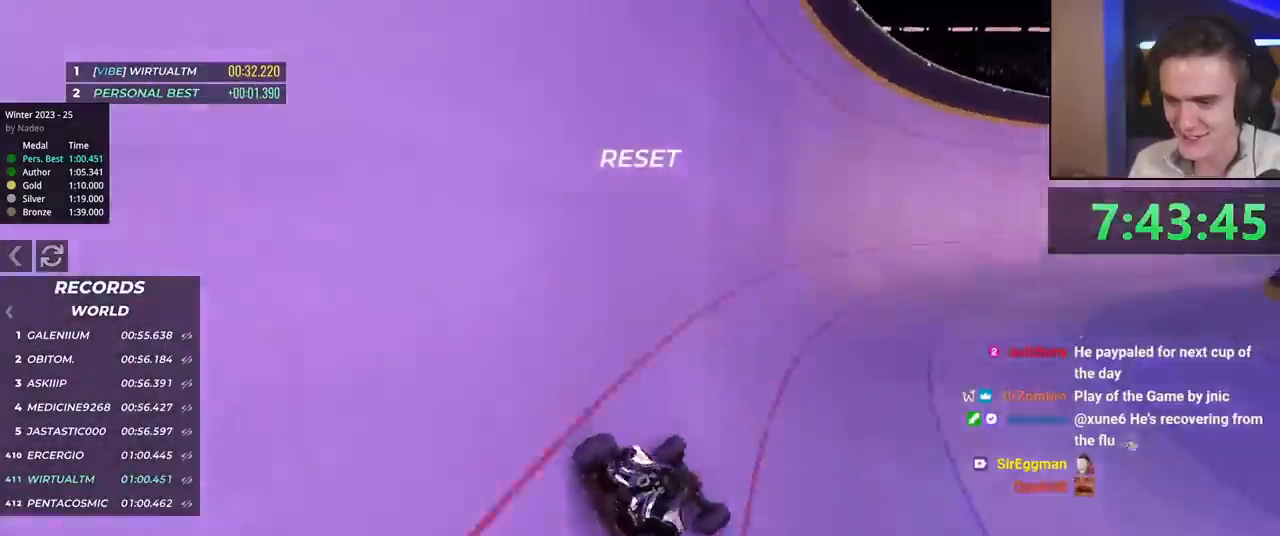
{"keys": ["up"], "events": [[150, "right", "down"], [234, "right", "up"], [384, "right", "down"], [467, "right", "up"]]}
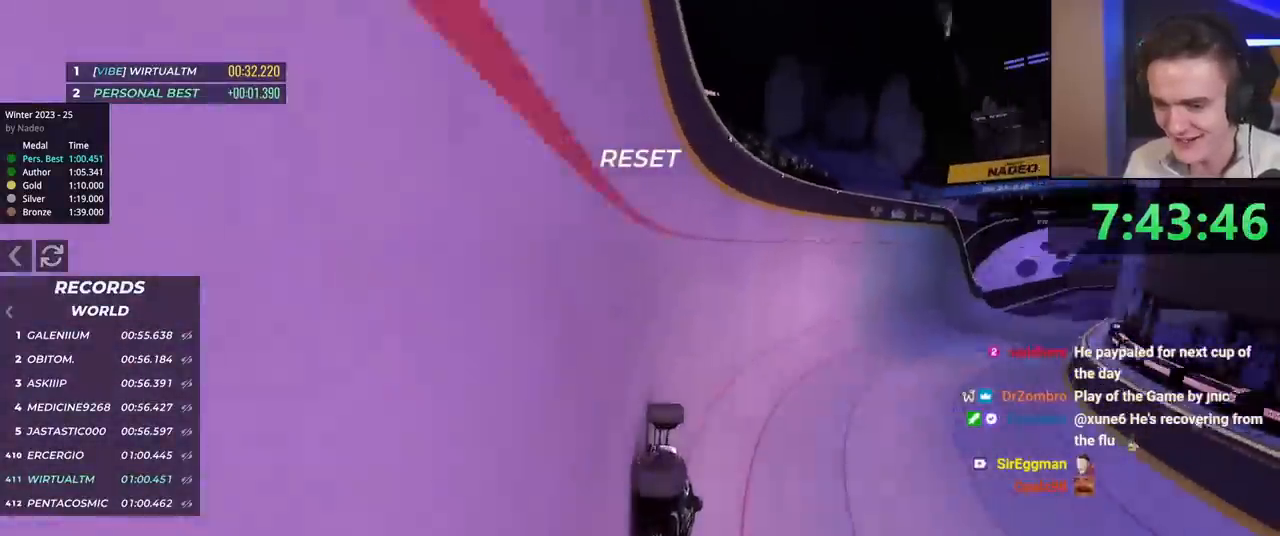
{"keys": ["up"], "events": [[66, "right", "down"], [300, "right", "up"]]}
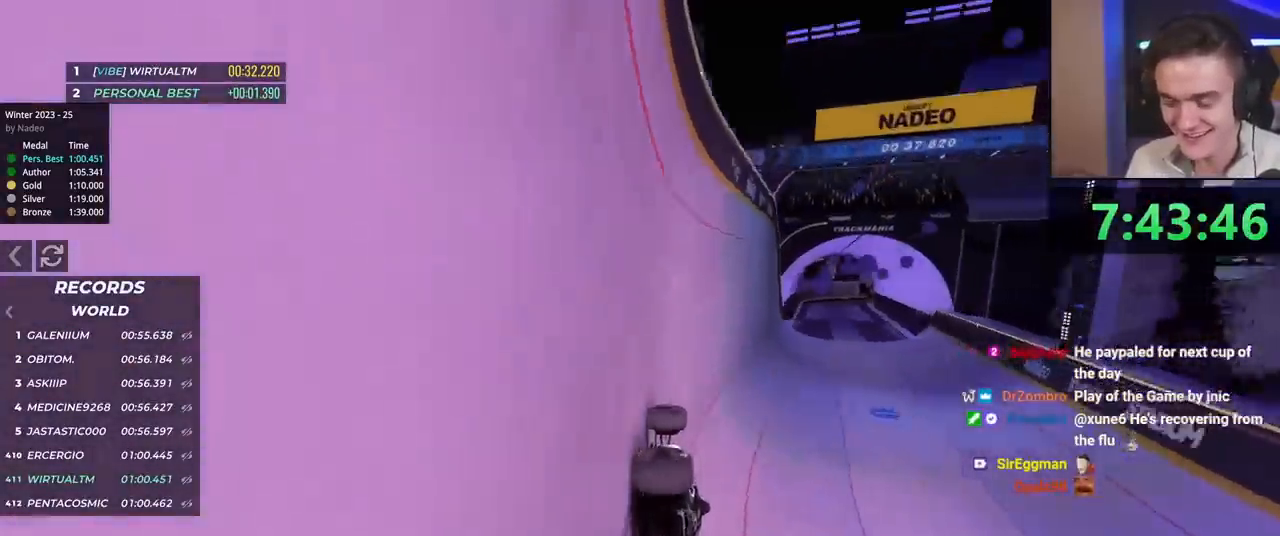
{"keys": ["up"], "events": [[33, "left", "down"], [317, "left", "up"], [417, "right", "down"], [450, "right", "up"]]}
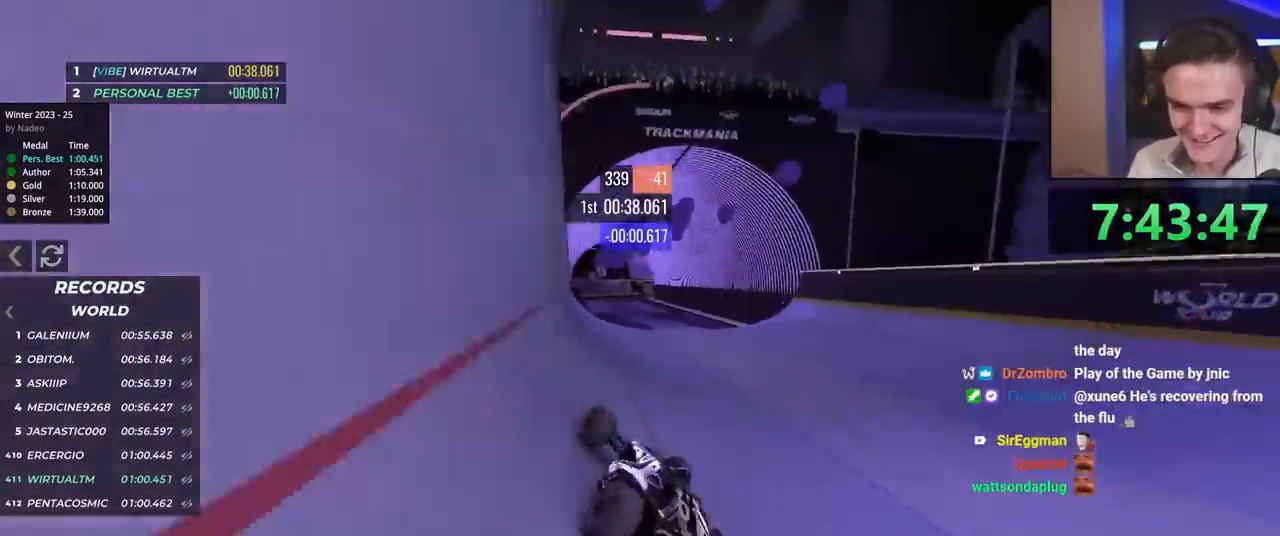
{"keys": ["right", "up"], "events": [[468, "right", "down"]]}
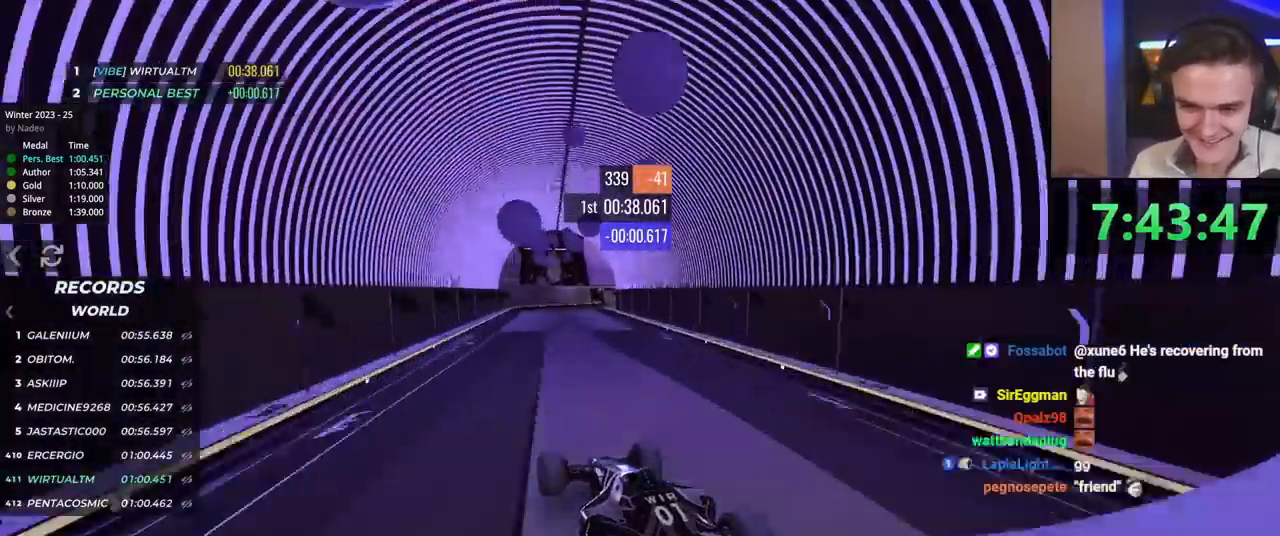
{"keys": ["right", "up"], "events": [[17, "right", "up"], [450, "right", "down"]]}
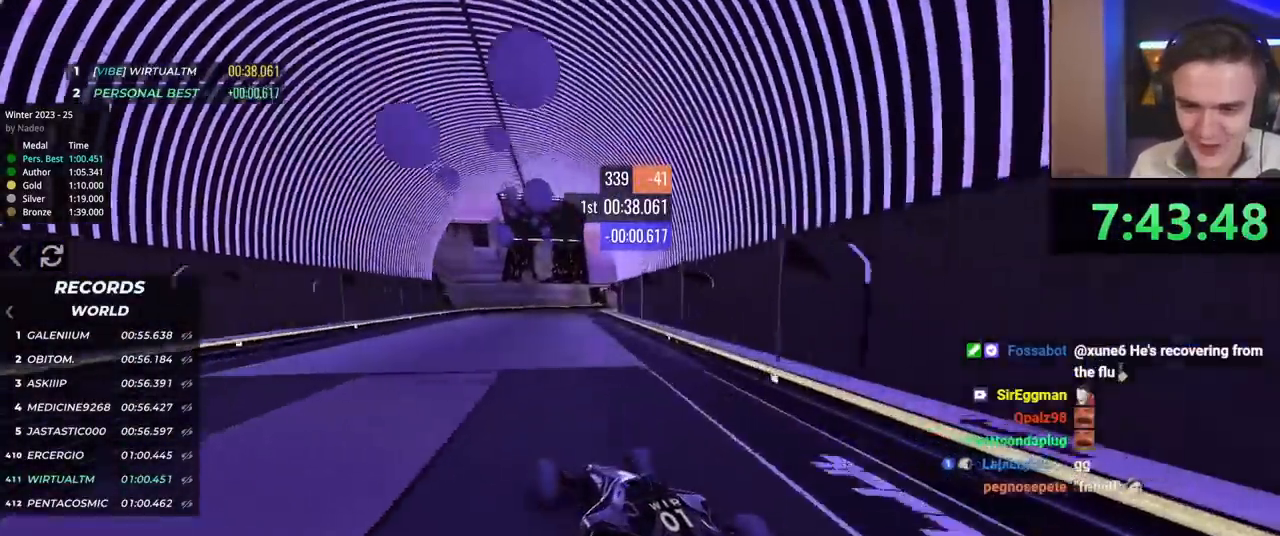
{"keys": ["right", "up"], "events": [[33, "right", "up"], [216, "right", "down"], [266, "right", "up"], [450, "right", "down"]]}
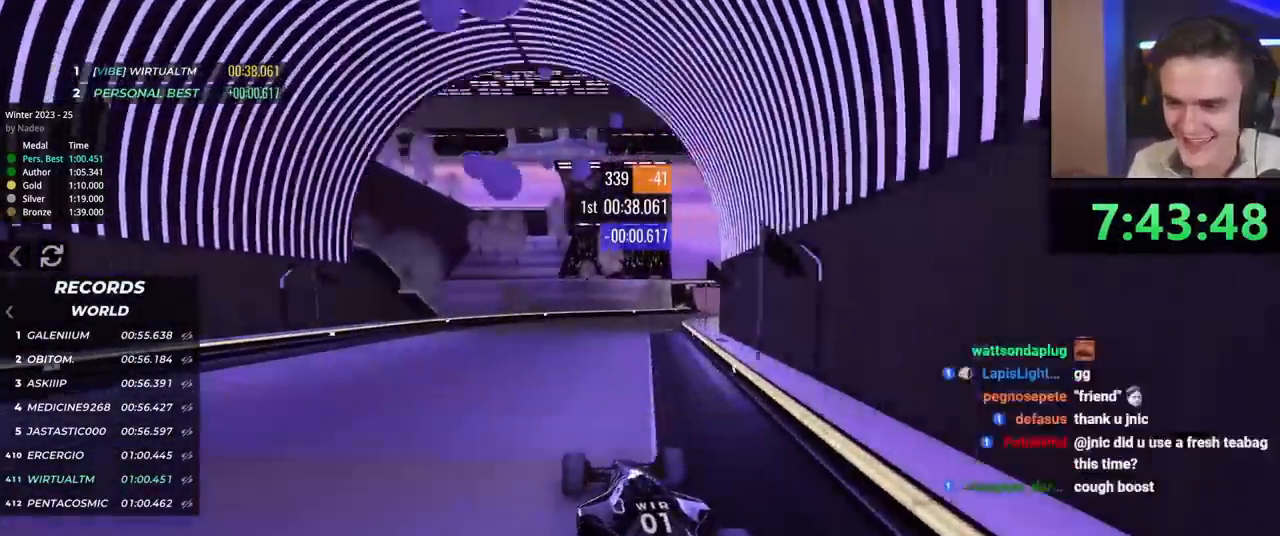
{"keys": ["right", "up"], "events": [[100, "right", "up"], [184, "right", "down"]]}
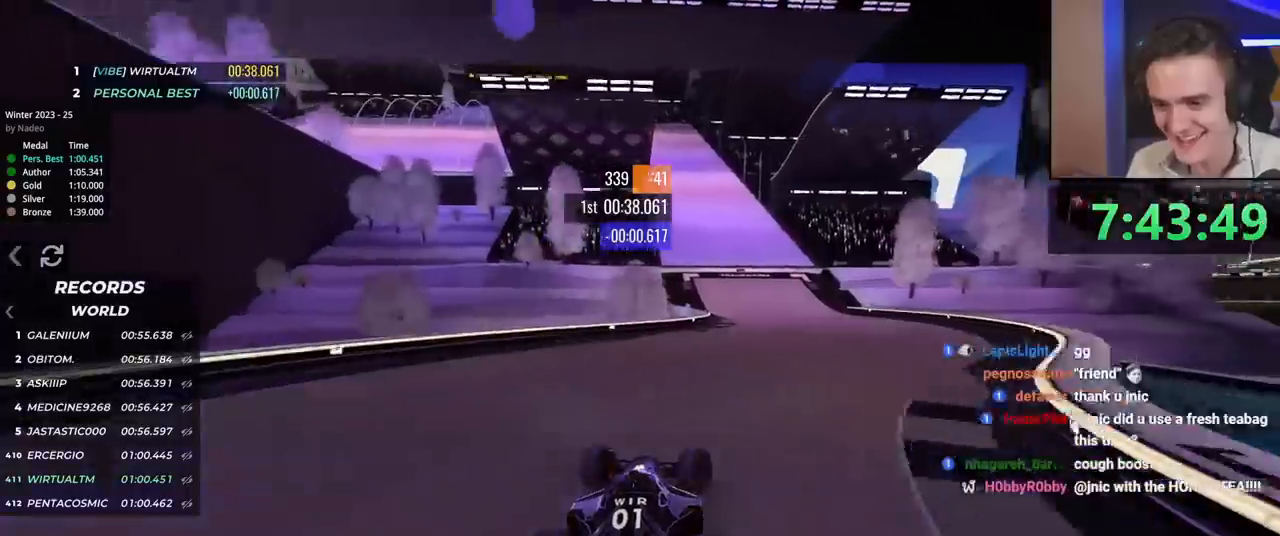
{"keys": ["left"], "events": [[166, "right", "up"], [200, "left", "down"], [216, "up", "up"]]}
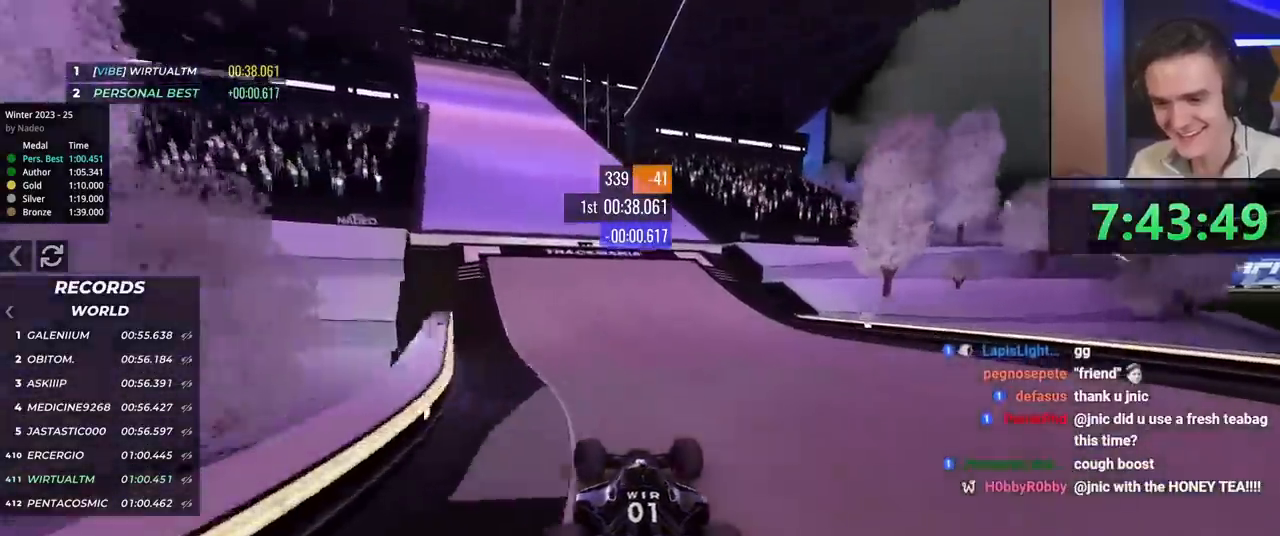
{"keys": ["left", "up"], "events": [[33, "up", "down"], [184, "up", "up"], [234, "up", "down"]]}
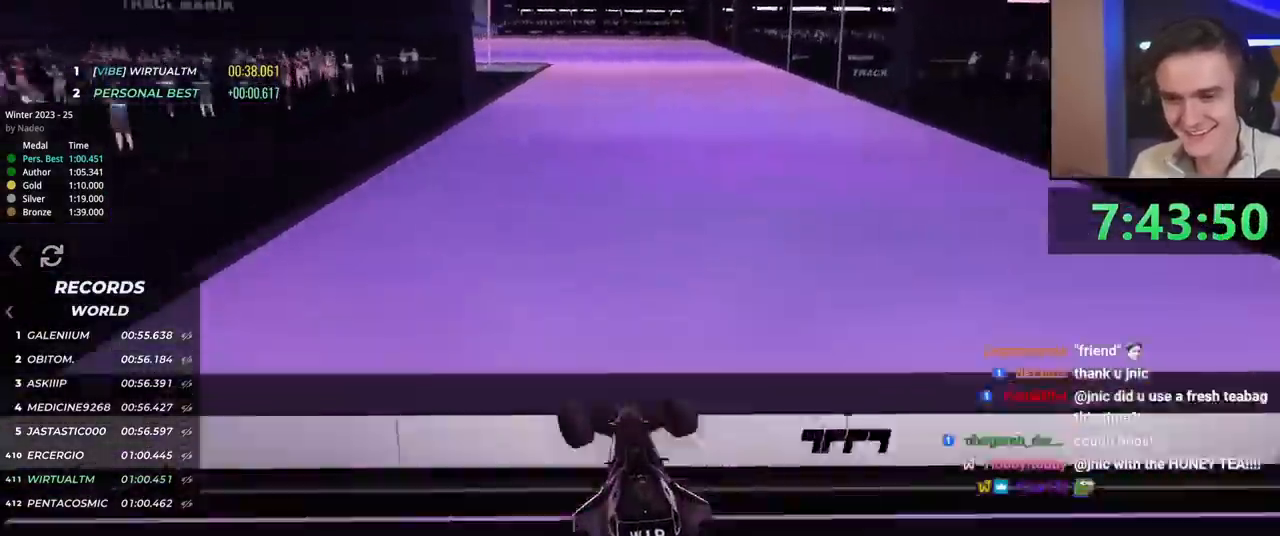
{"keys": [], "events": [[100, "up", "up"], [467, "left", "up"]]}
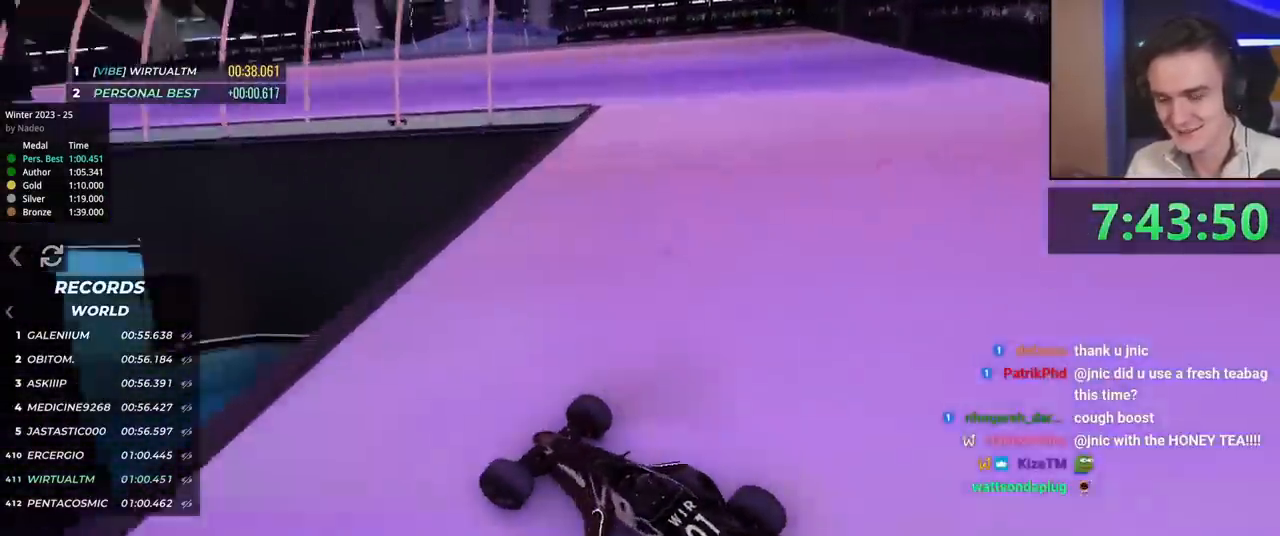
{"keys": ["right", "up"], "events": [[67, "right", "down"], [67, "up", "down"]]}